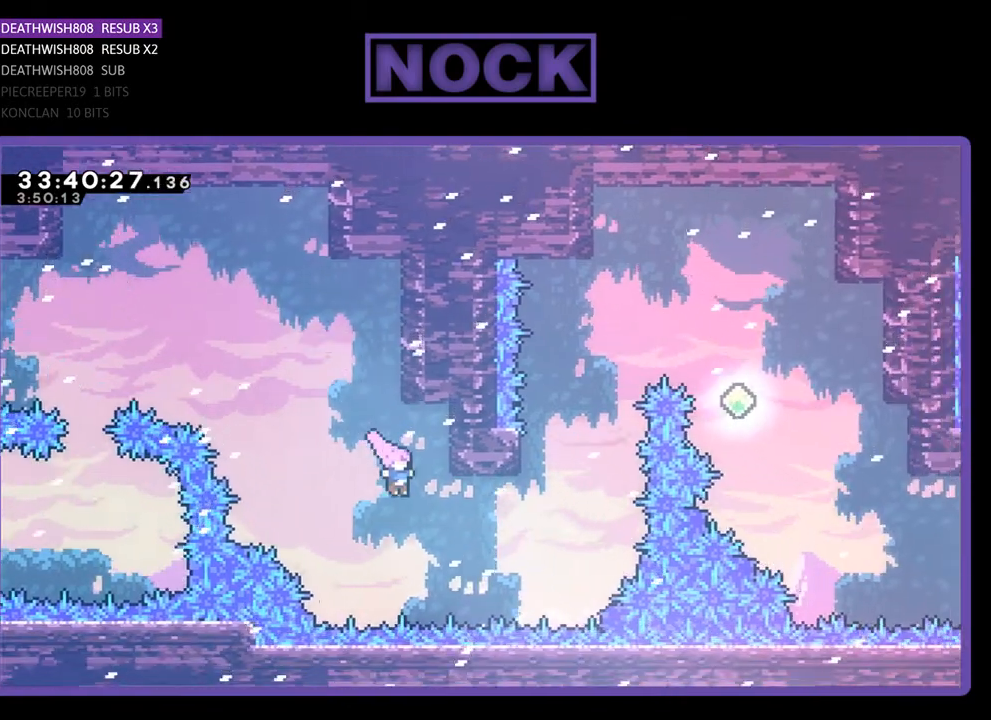
Gameplay with a controller (PlayStation layout); each line is a JSON object with the inputs held at the frame after it. "events" lists button and stick changes between this image and that frame as [ms after this image, input, new state], when the widget could be followed in between. Not read: left_stick right_stick.
{"buttons": ["CIRCLE", "DPAD_UP", "DPAD_LEFT"], "events": [[233, "CIRCLE", "down"], [433, "CIRCLE", "up"], [433, "DPAD_RIGHT", "up"], [500, "CIRCLE", "down"], [500, "DPAD_LEFT", "down"]]}
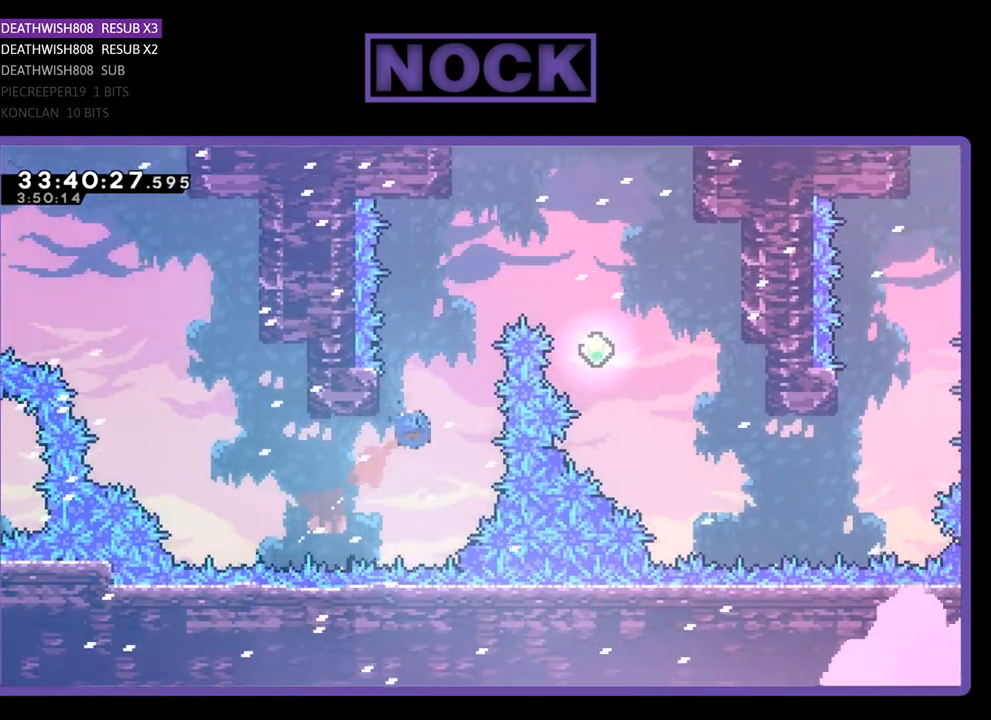
{"buttons": ["CROSS", "DPAD_UP", "DPAD_RIGHT"], "events": [[33, "CROSS", "down"], [367, "DPAD_LEFT", "up"], [367, "DPAD_RIGHT", "down"], [433, "CIRCLE", "up"]]}
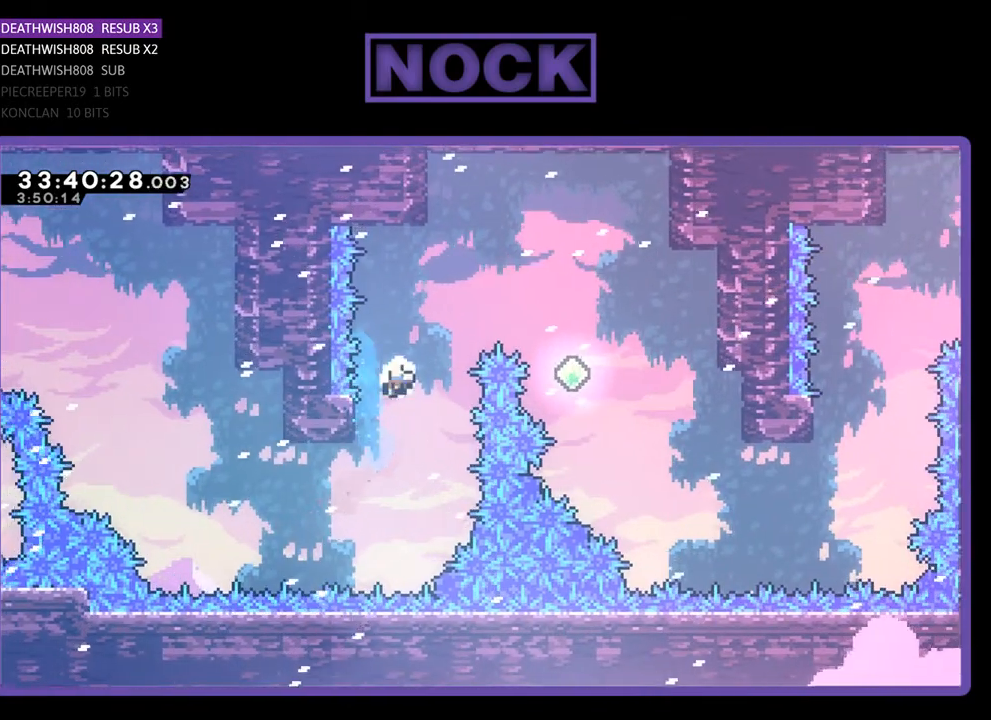
{"buttons": [], "events": [[33, "CIRCLE", "down"], [167, "CIRCLE", "up"], [200, "CROSS", "up"], [267, "DPAD_RIGHT", "up"], [267, "DPAD_UP", "up"]]}
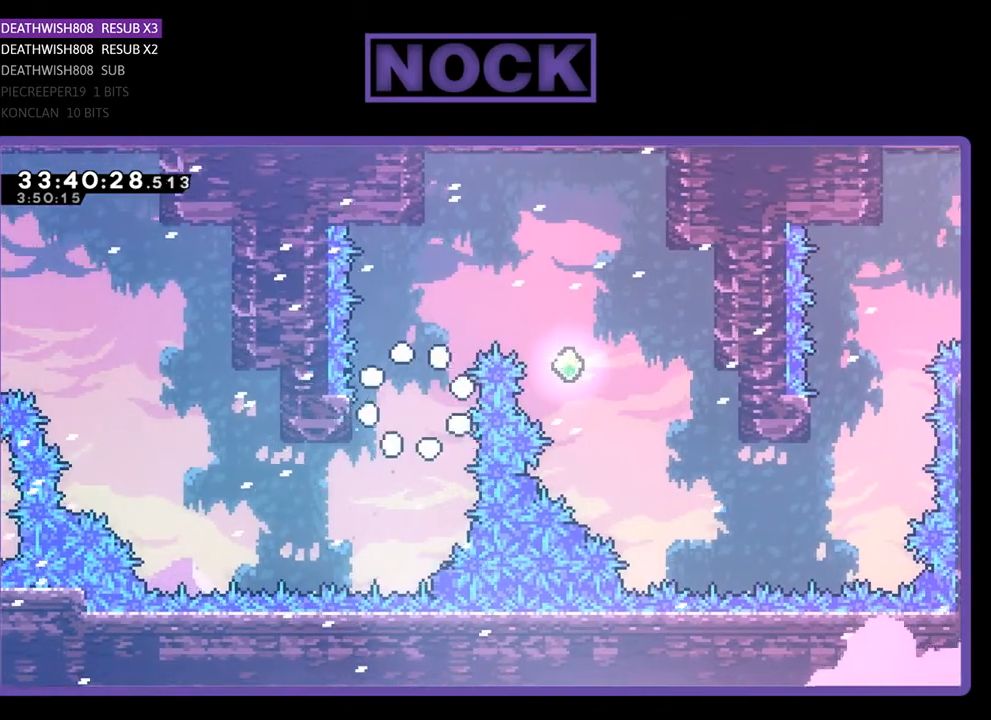
{"buttons": [], "events": []}
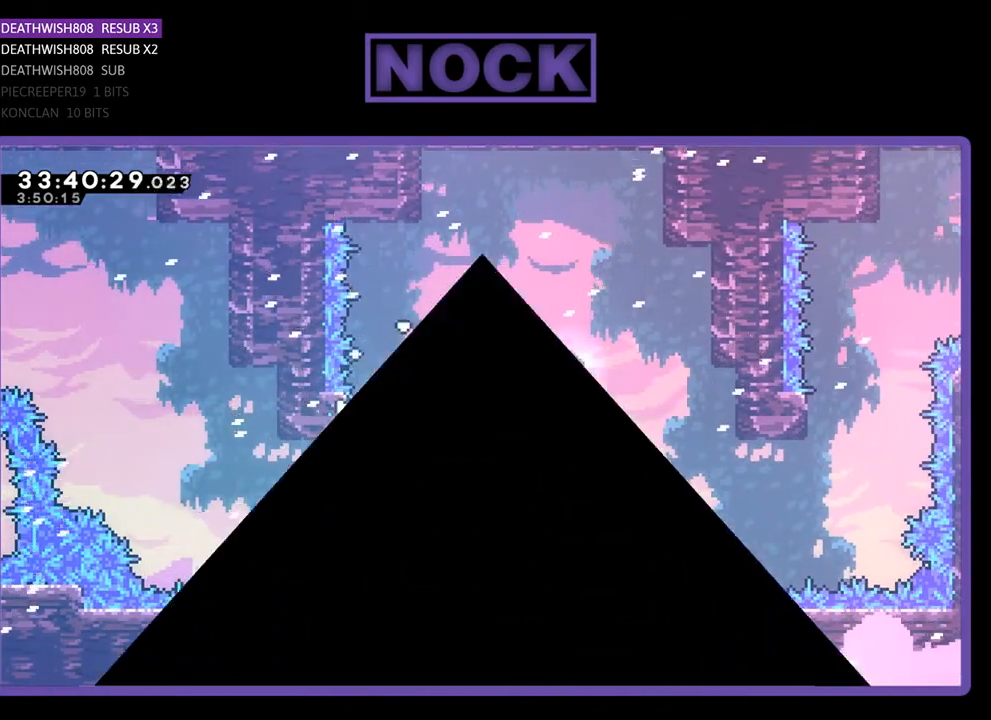
{"buttons": [], "events": []}
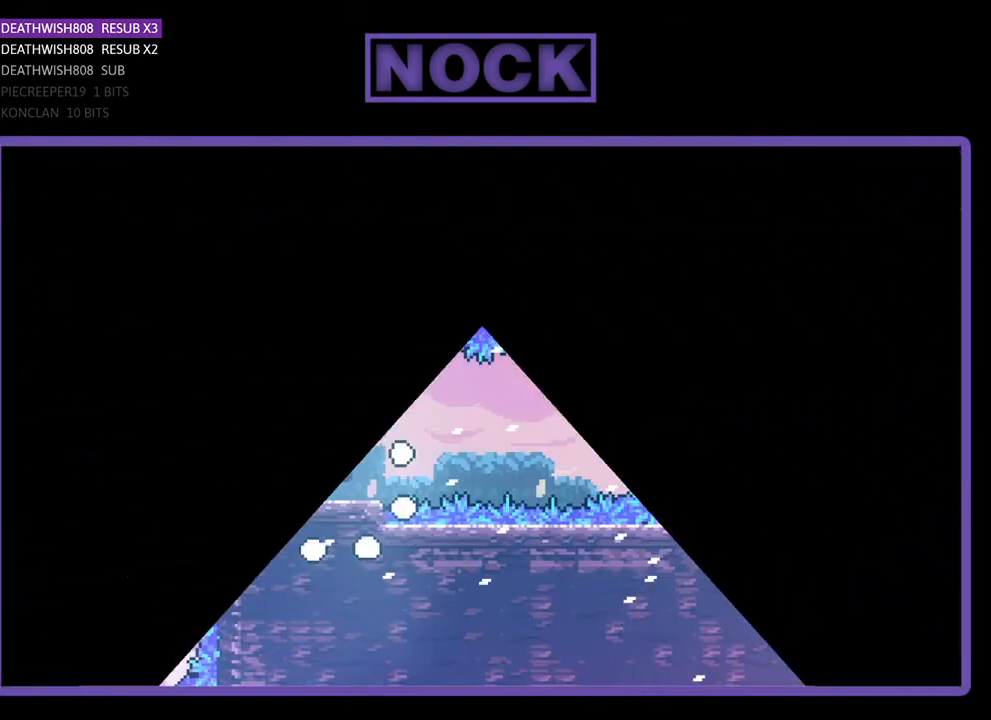
{"buttons": [], "events": []}
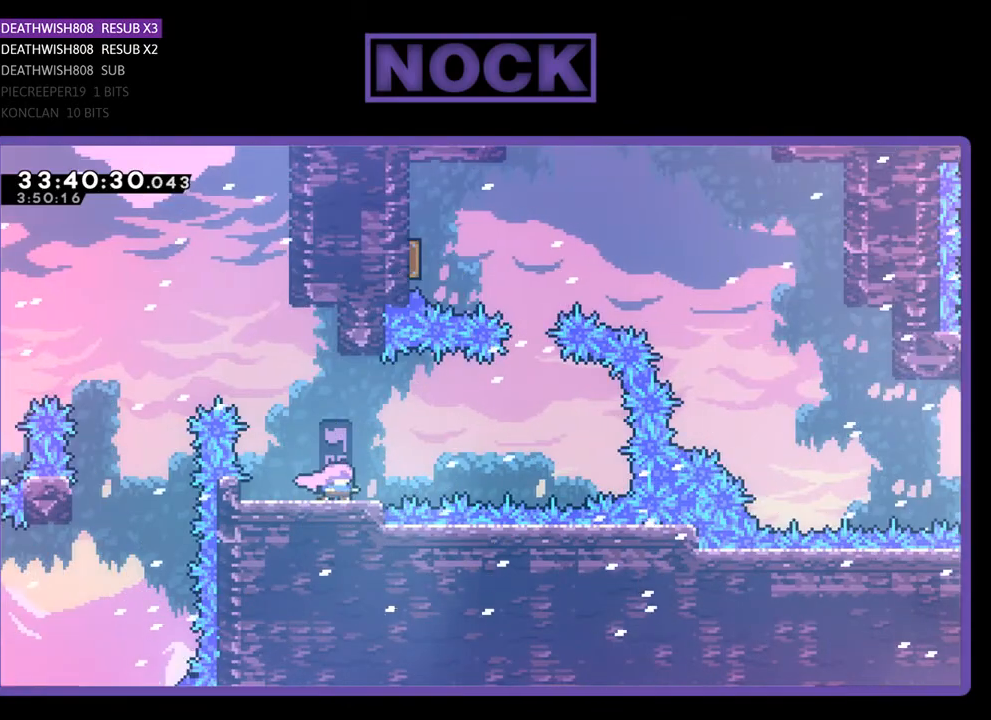
{"buttons": [], "events": []}
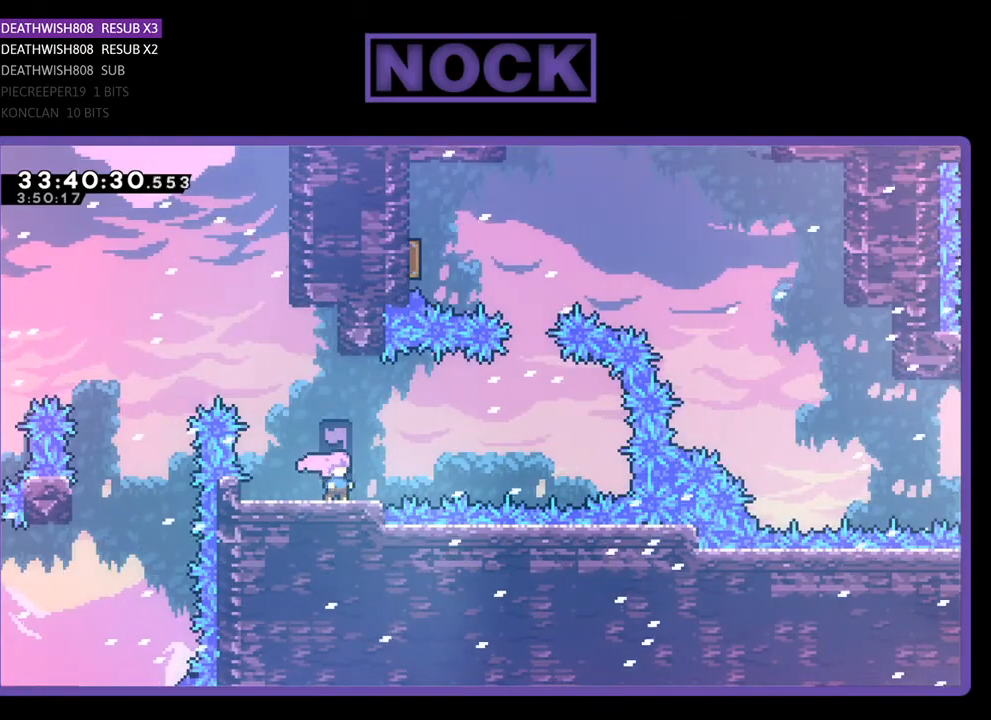
{"buttons": ["CROSS", "DPAD_RIGHT"], "events": [[233, "DPAD_RIGHT", "down"], [367, "CROSS", "down"]]}
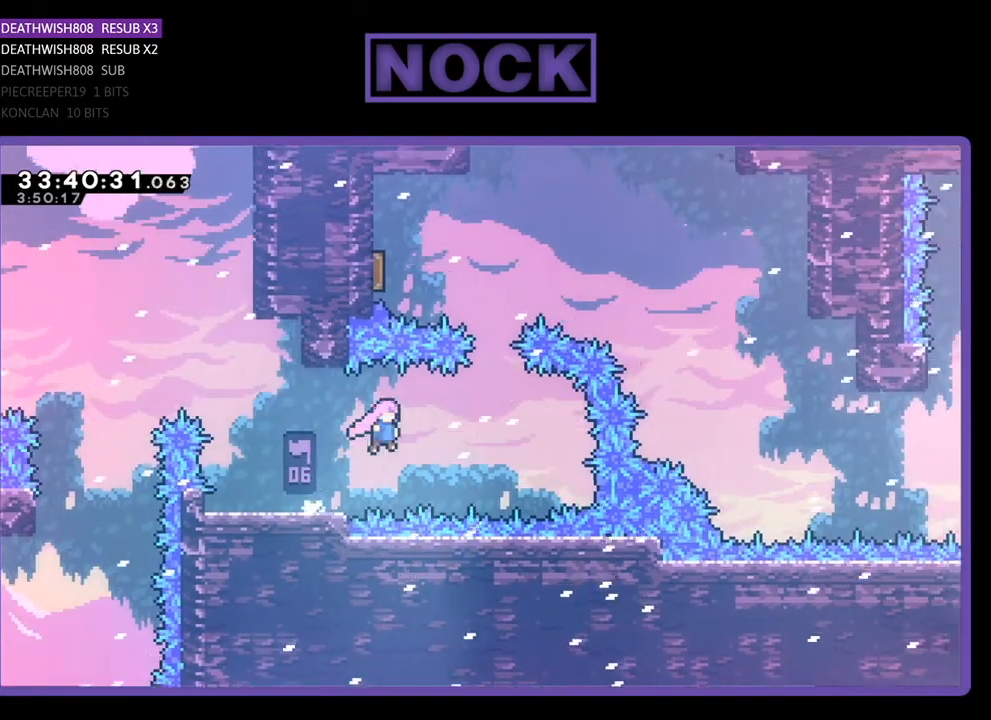
{"buttons": ["CIRCLE", "DPAD_UP"], "events": [[267, "CROSS", "up"], [367, "DPAD_RIGHT", "up"], [367, "DPAD_UP", "down"], [400, "CIRCLE", "down"]]}
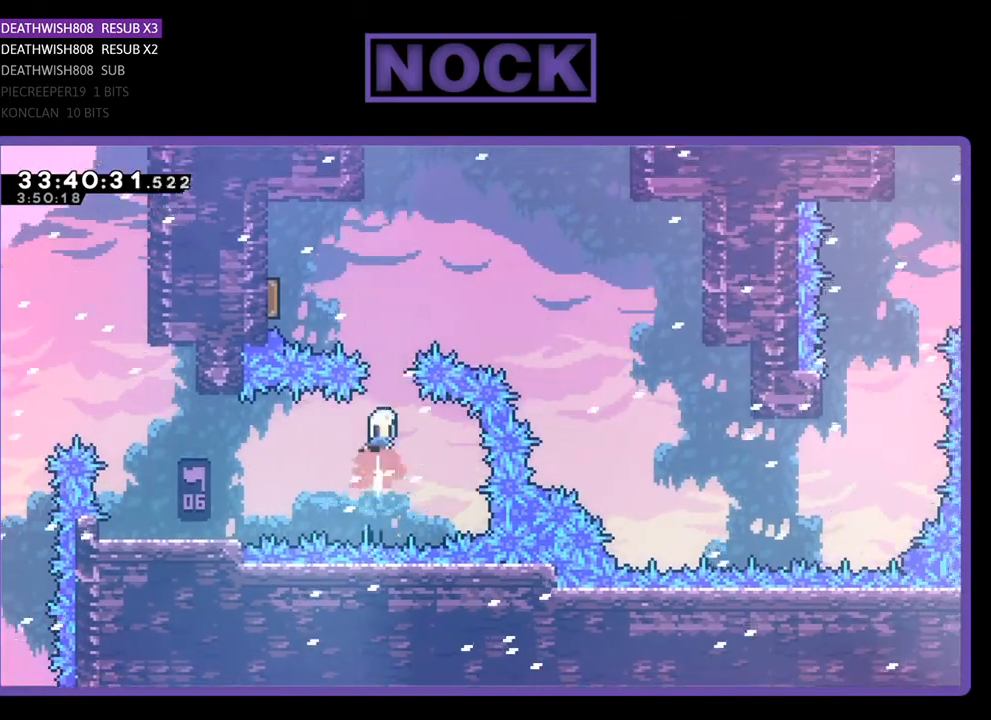
{"buttons": ["DPAD_UP", "DPAD_LEFT"], "events": [[100, "CIRCLE", "up"], [167, "CIRCLE", "down"], [267, "DPAD_LEFT", "down"], [367, "CIRCLE", "up"]]}
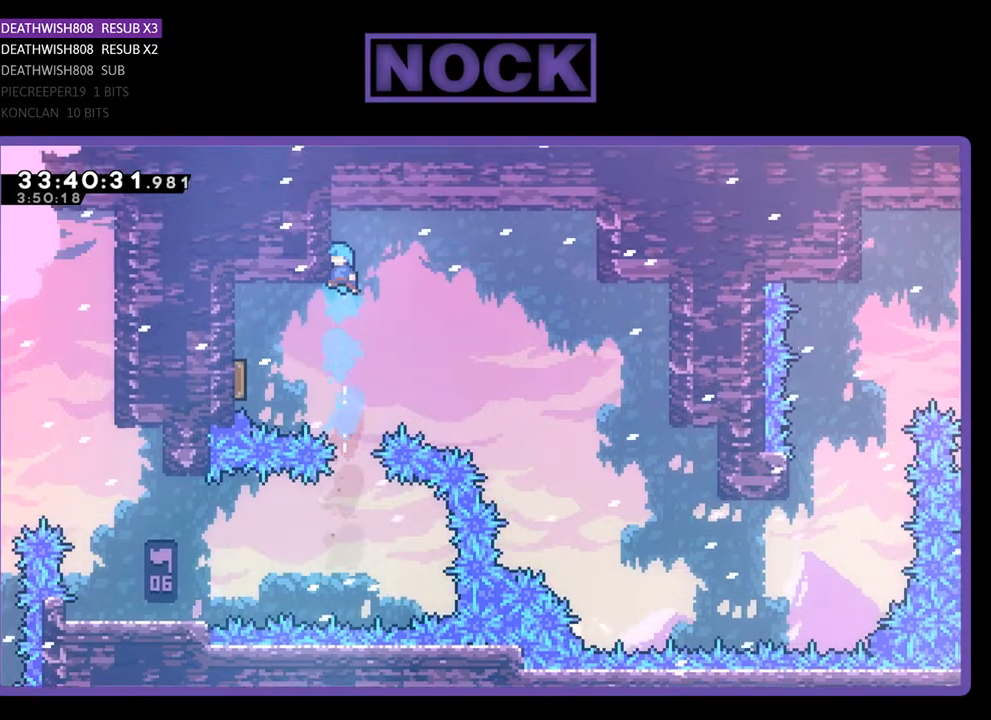
{"buttons": ["CIRCLE", "DPAD_UP", "DPAD_LEFT"], "events": [[133, "DPAD_LEFT", "up"], [133, "DPAD_UP", "up"], [233, "DPAD_LEFT", "down"], [400, "DPAD_UP", "down"], [433, "CIRCLE", "down"]]}
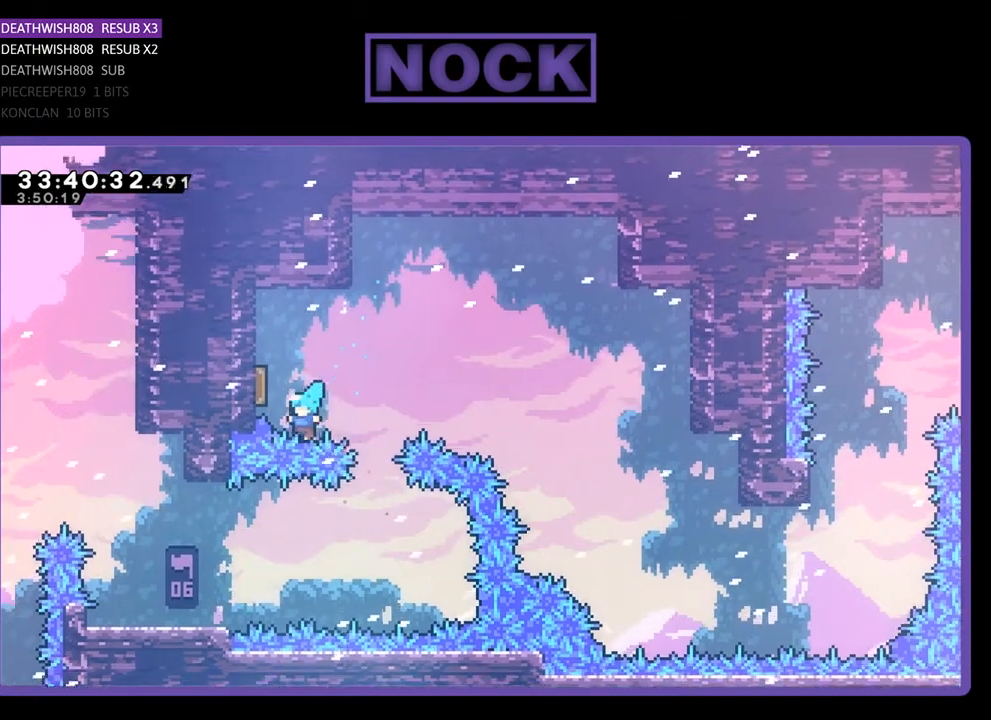
{"buttons": [], "events": [[200, "CROSS", "down"], [333, "CROSS", "up"], [367, "DPAD_LEFT", "up"], [367, "DPAD_UP", "up"], [433, "CIRCLE", "up"]]}
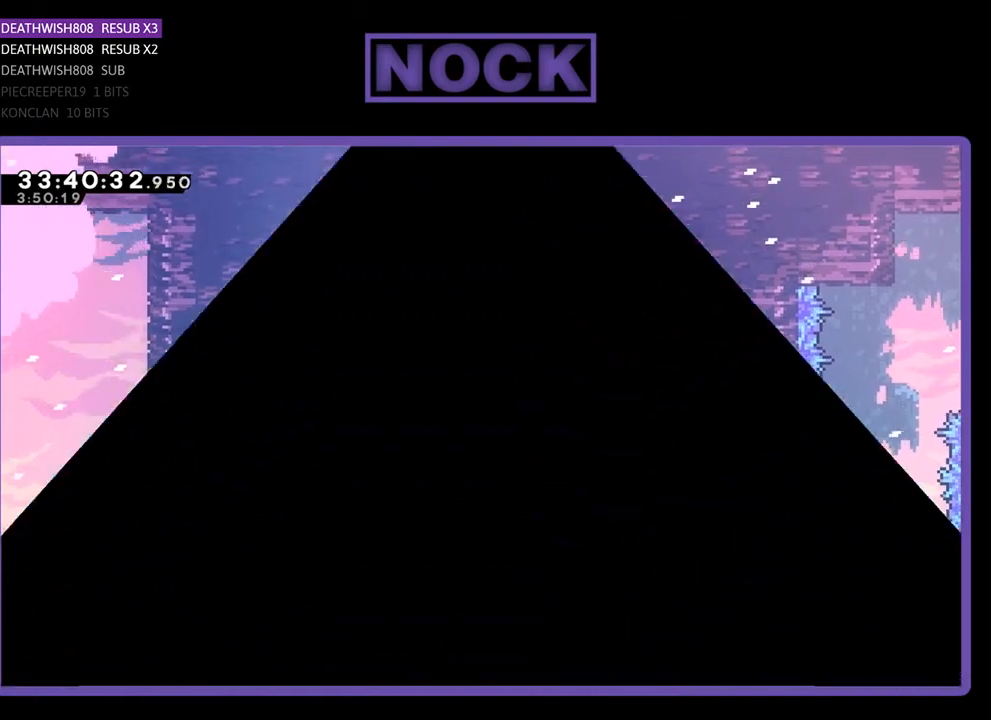
{"buttons": [], "events": []}
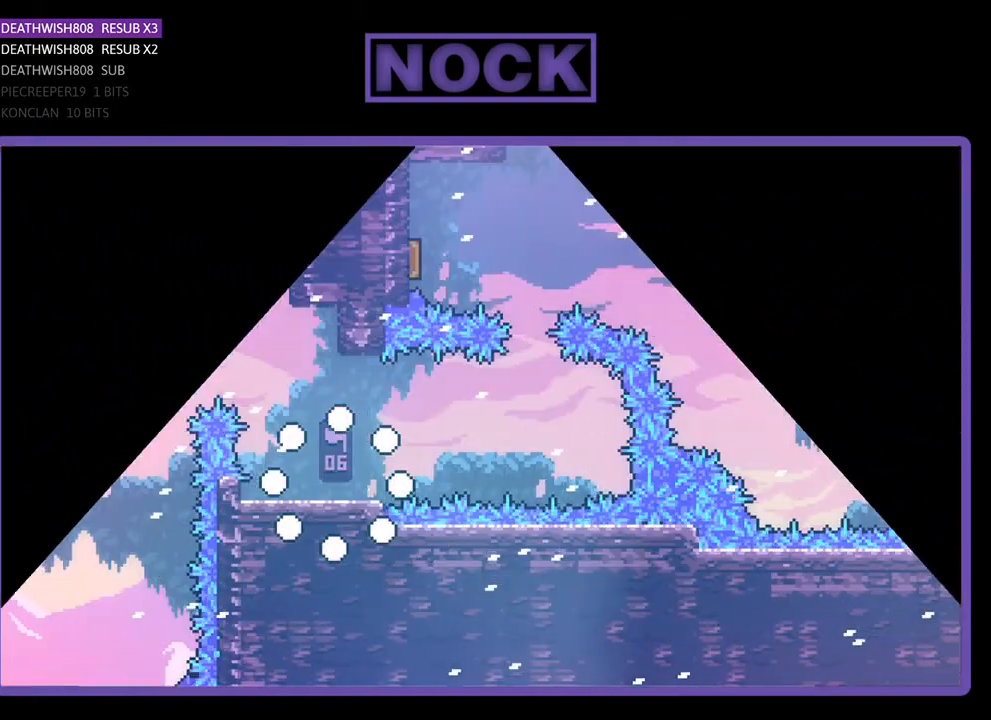
{"buttons": ["DPAD_RIGHT"], "events": [[333, "DPAD_RIGHT", "down"]]}
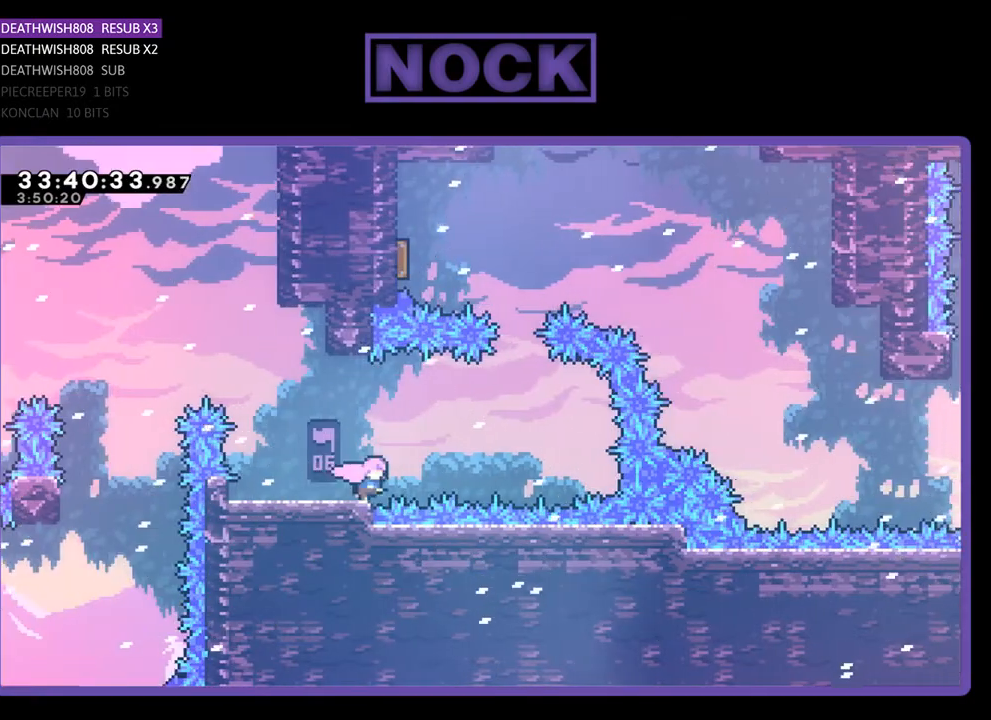
{"buttons": ["DPAD_UP"], "events": [[33, "CROSS", "down"], [500, "CROSS", "up"], [500, "DPAD_RIGHT", "up"], [500, "DPAD_UP", "down"]]}
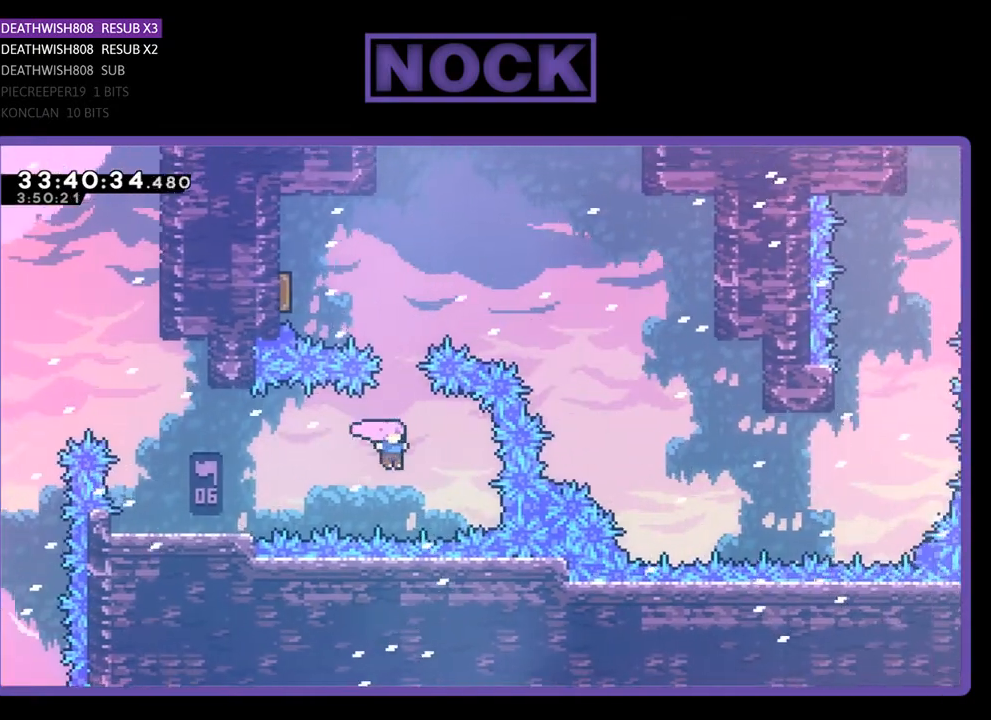
{"buttons": ["CIRCLE", "DPAD_UP", "DPAD_LEFT"], "events": [[67, "CIRCLE", "down"], [233, "CIRCLE", "up"], [233, "DPAD_LEFT", "down"], [333, "CIRCLE", "down"]]}
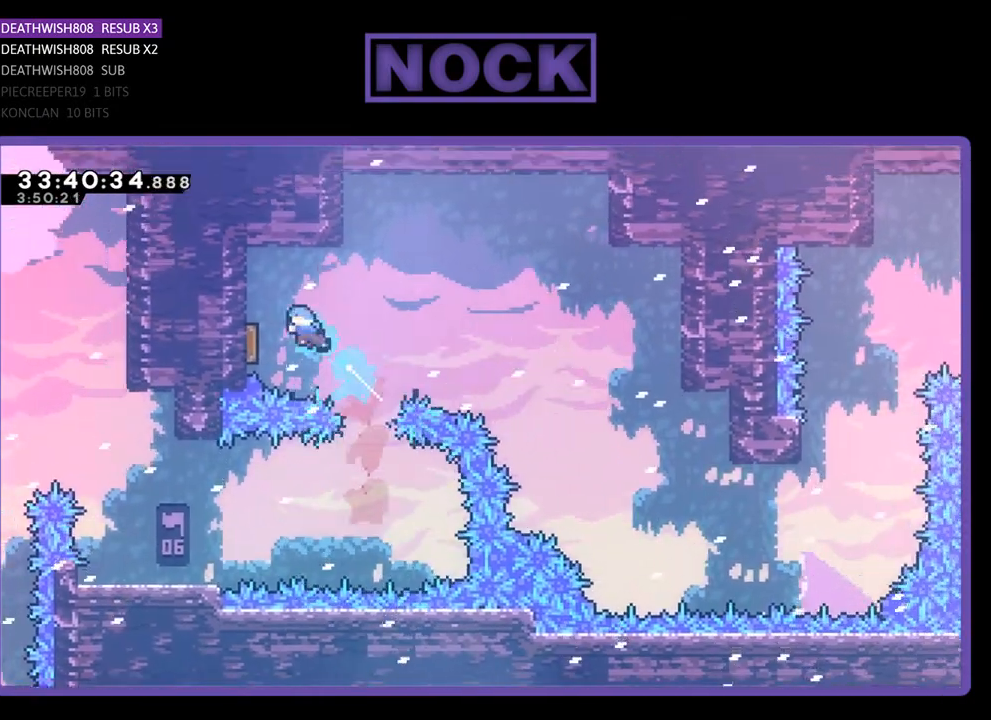
{"buttons": [], "events": [[33, "CIRCLE", "up"], [300, "DPAD_LEFT", "up"], [333, "DPAD_UP", "up"]]}
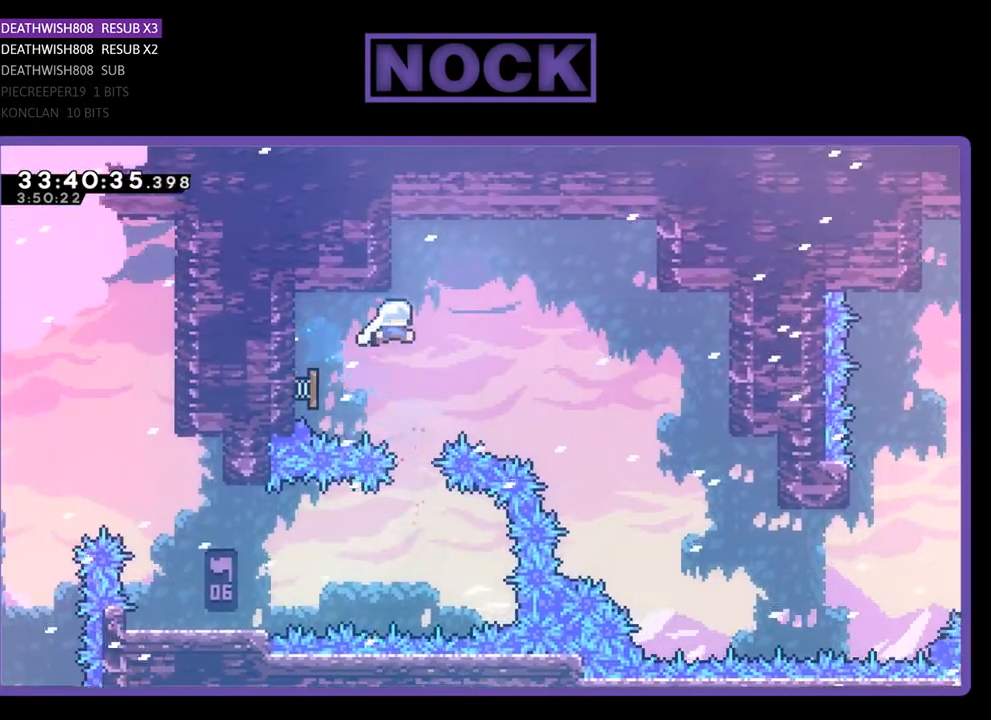
{"buttons": ["DPAD_RIGHT"], "events": [[67, "DPAD_RIGHT", "down"], [67, "DPAD_UP", "down"], [100, "DPAD_UP", "up"]]}
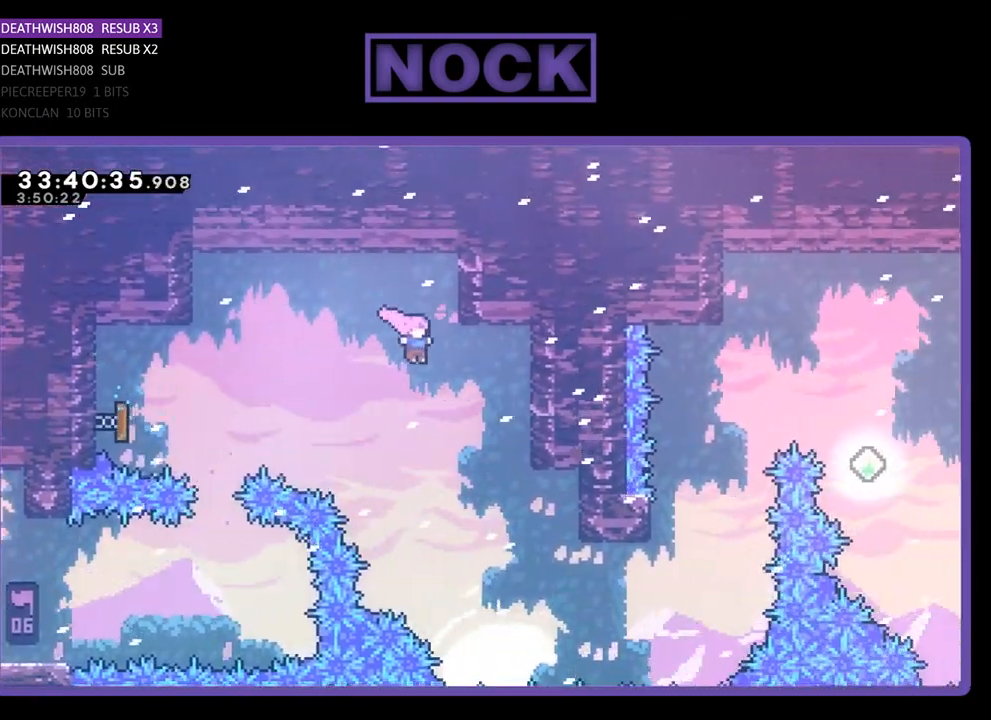
{"buttons": ["DPAD_RIGHT"], "events": []}
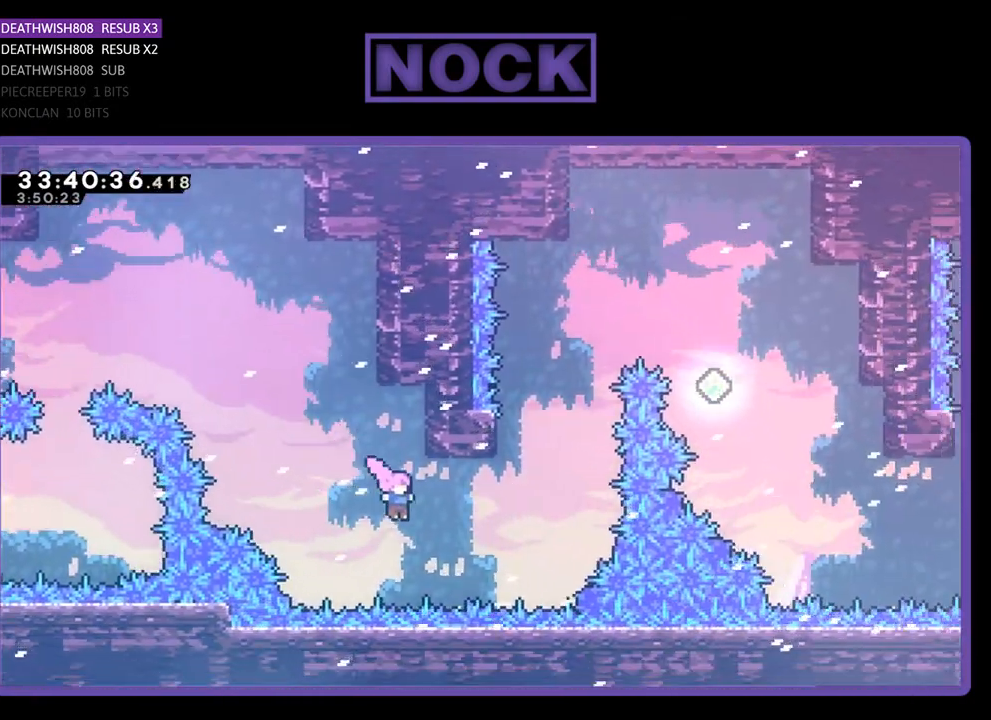
{"buttons": ["CROSS", "CIRCLE", "DPAD_UP", "DPAD_LEFT"], "events": [[67, "CIRCLE", "down"], [167, "DPAD_UP", "down"], [200, "CIRCLE", "up"], [233, "DPAD_RIGHT", "up"], [300, "CIRCLE", "down"], [367, "CIRCLE", "up"], [367, "DPAD_LEFT", "down"], [467, "CIRCLE", "down"], [500, "CROSS", "down"]]}
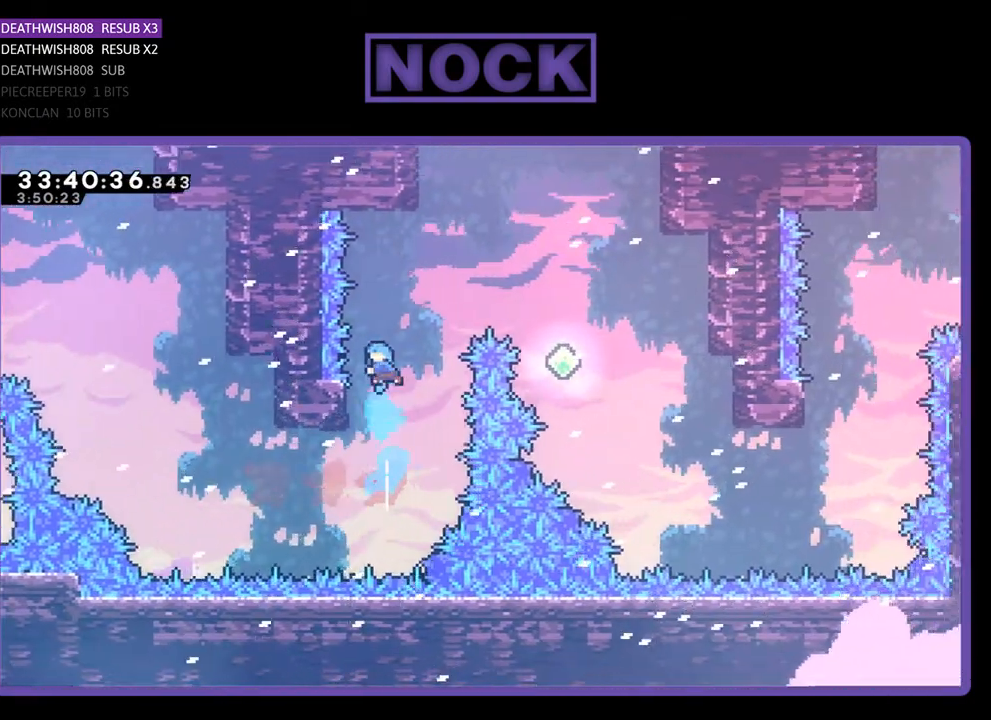
{"buttons": ["CROSS", "DPAD_UP"], "events": [[300, "CIRCLE", "up"], [300, "CROSS", "up"], [300, "DPAD_LEFT", "up"], [300, "DPAD_RIGHT", "down"], [333, "DPAD_UP", "up"], [367, "CROSS", "down"], [400, "DPAD_UP", "down"], [500, "DPAD_RIGHT", "up"]]}
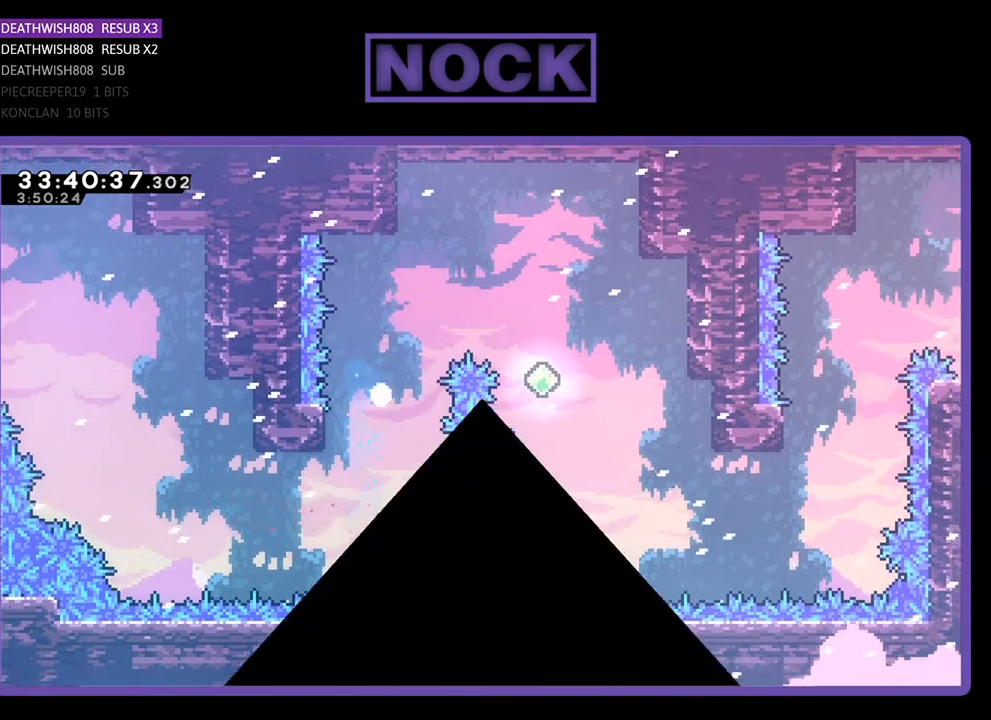
{"buttons": [], "events": [[33, "DPAD_UP", "up"], [100, "CROSS", "up"]]}
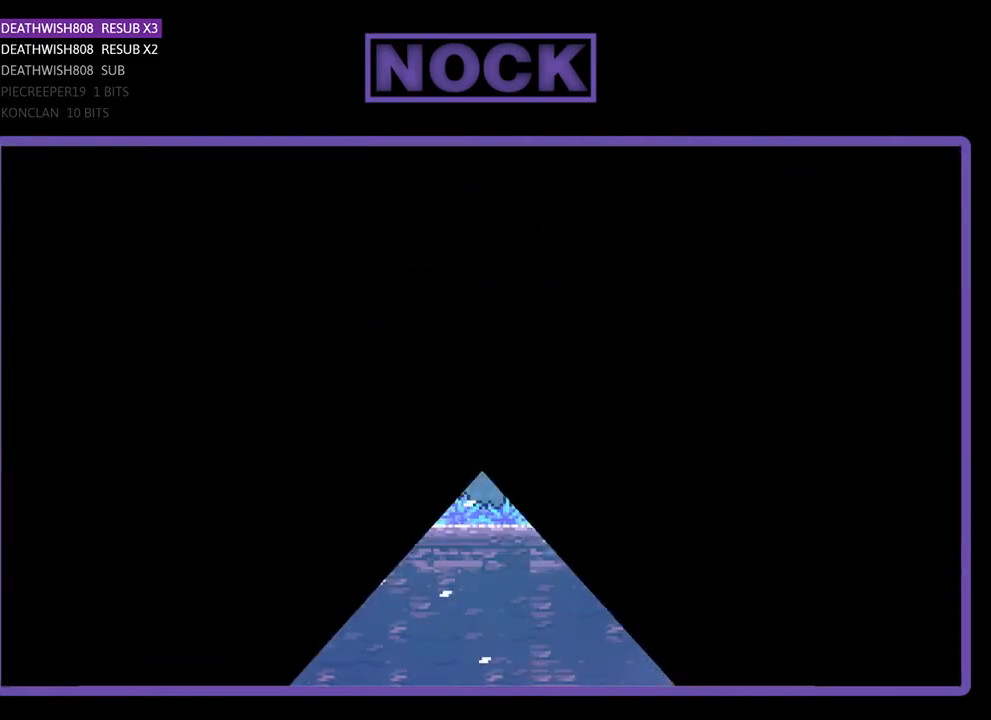
{"buttons": [], "events": []}
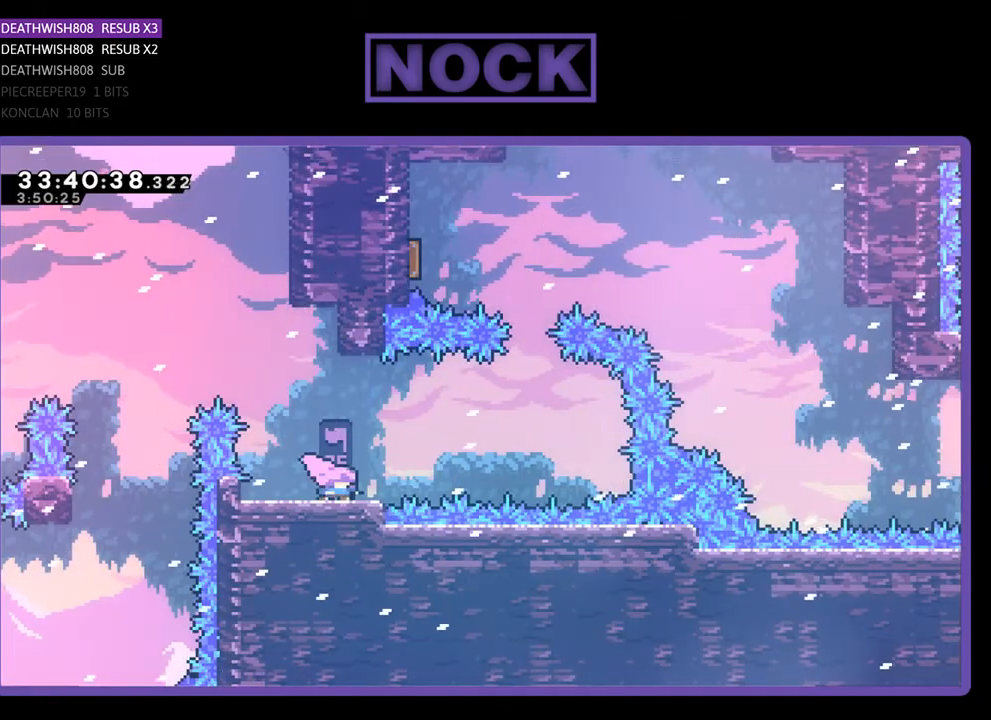
{"buttons": ["DPAD_RIGHT"], "events": [[500, "DPAD_RIGHT", "down"]]}
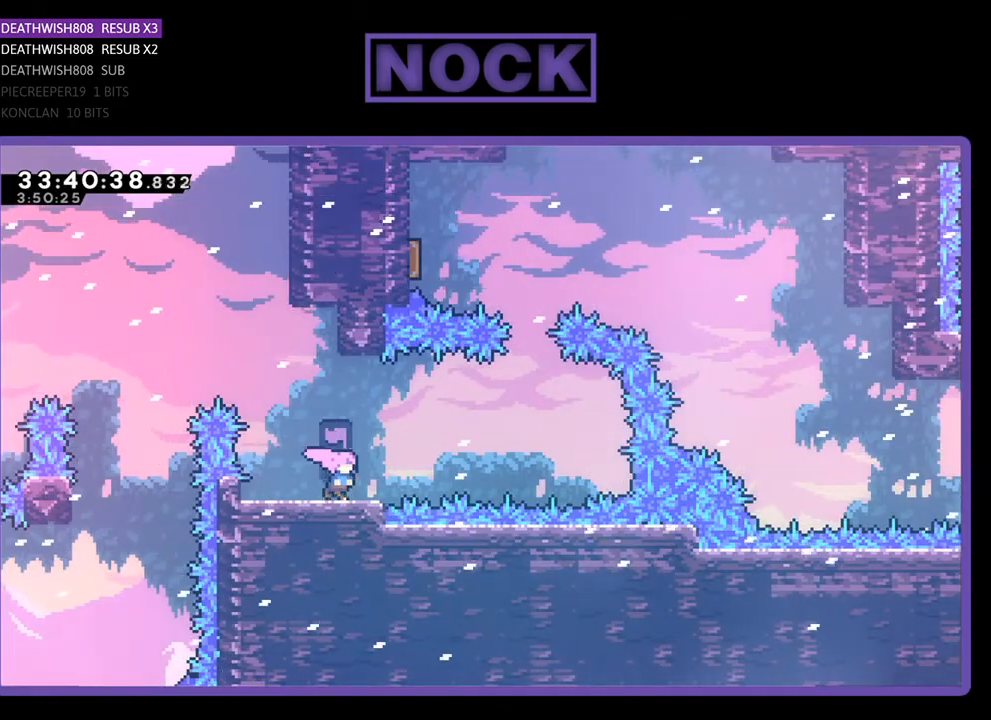
{"buttons": ["DPAD_RIGHT"], "events": [[133, "CROSS", "down"], [467, "CROSS", "up"]]}
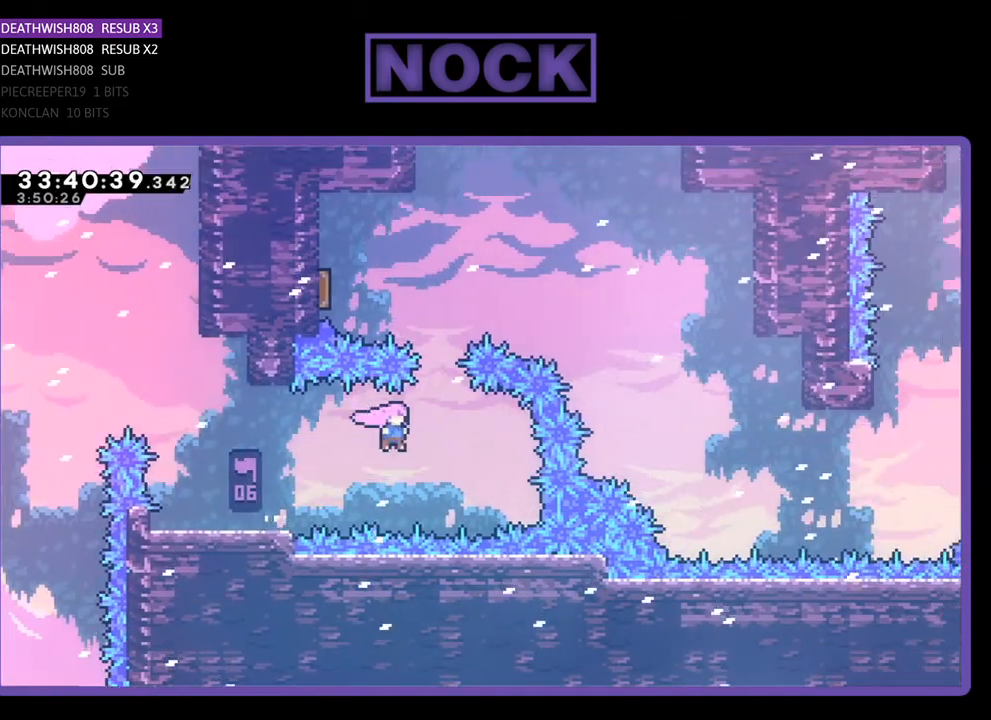
{"buttons": ["CIRCLE", "DPAD_UP", "DPAD_LEFT"], "events": [[100, "DPAD_UP", "down"], [133, "CIRCLE", "down"], [133, "DPAD_RIGHT", "up"], [367, "CIRCLE", "up"], [433, "CIRCLE", "down"], [500, "DPAD_LEFT", "down"]]}
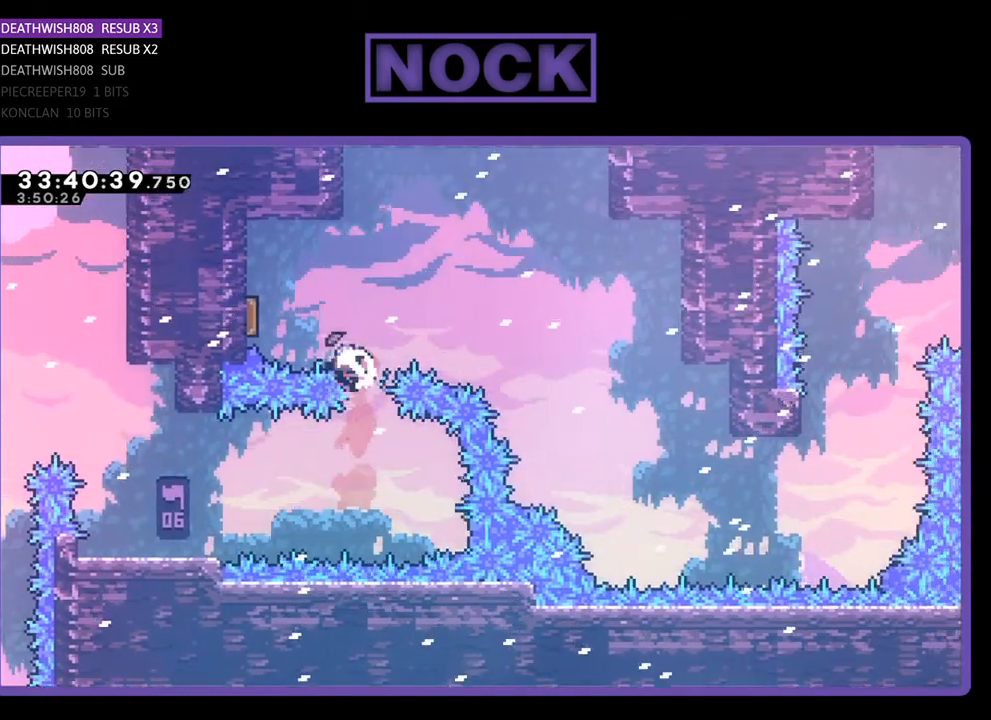
{"buttons": [], "events": [[100, "CIRCLE", "up"], [300, "DPAD_UP", "up"], [367, "DPAD_LEFT", "up"]]}
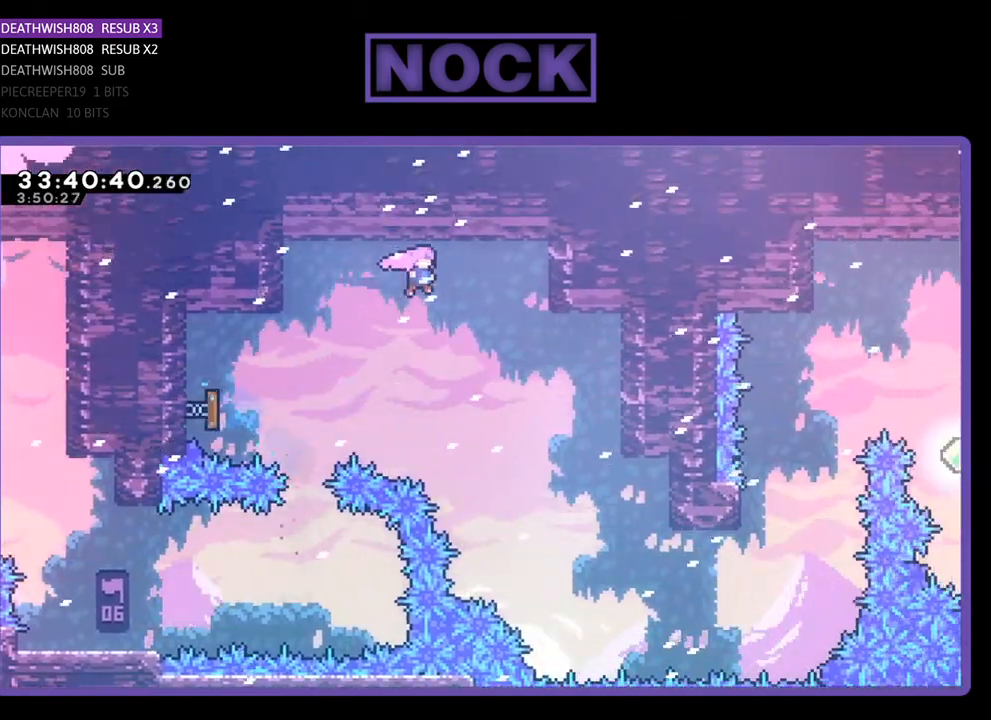
{"buttons": ["DPAD_RIGHT"], "events": [[33, "DPAD_RIGHT", "down"]]}
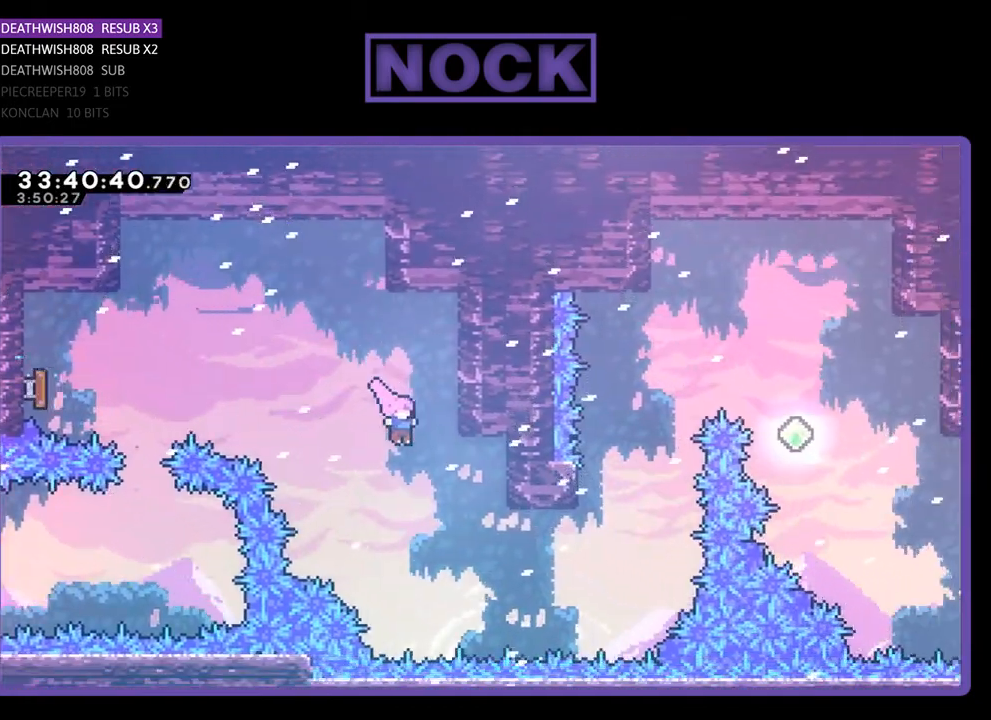
{"buttons": ["DPAD_UP"], "events": [[167, "CIRCLE", "down"], [367, "CIRCLE", "up"], [400, "DPAD_RIGHT", "up"], [400, "DPAD_UP", "down"]]}
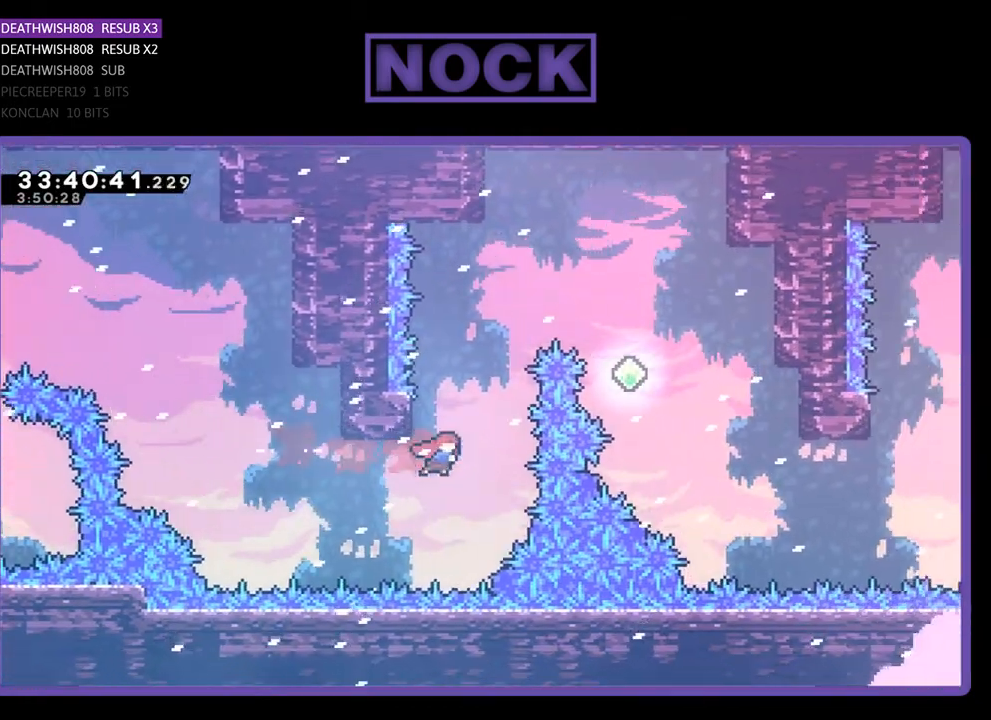
{"buttons": ["CROSS", "CIRCLE", "DPAD_RIGHT"], "events": [[33, "CIRCLE", "down"], [167, "CROSS", "down"], [167, "DPAD_LEFT", "down"], [267, "DPAD_LEFT", "up"], [300, "DPAD_RIGHT", "down"], [367, "DPAD_UP", "up"]]}